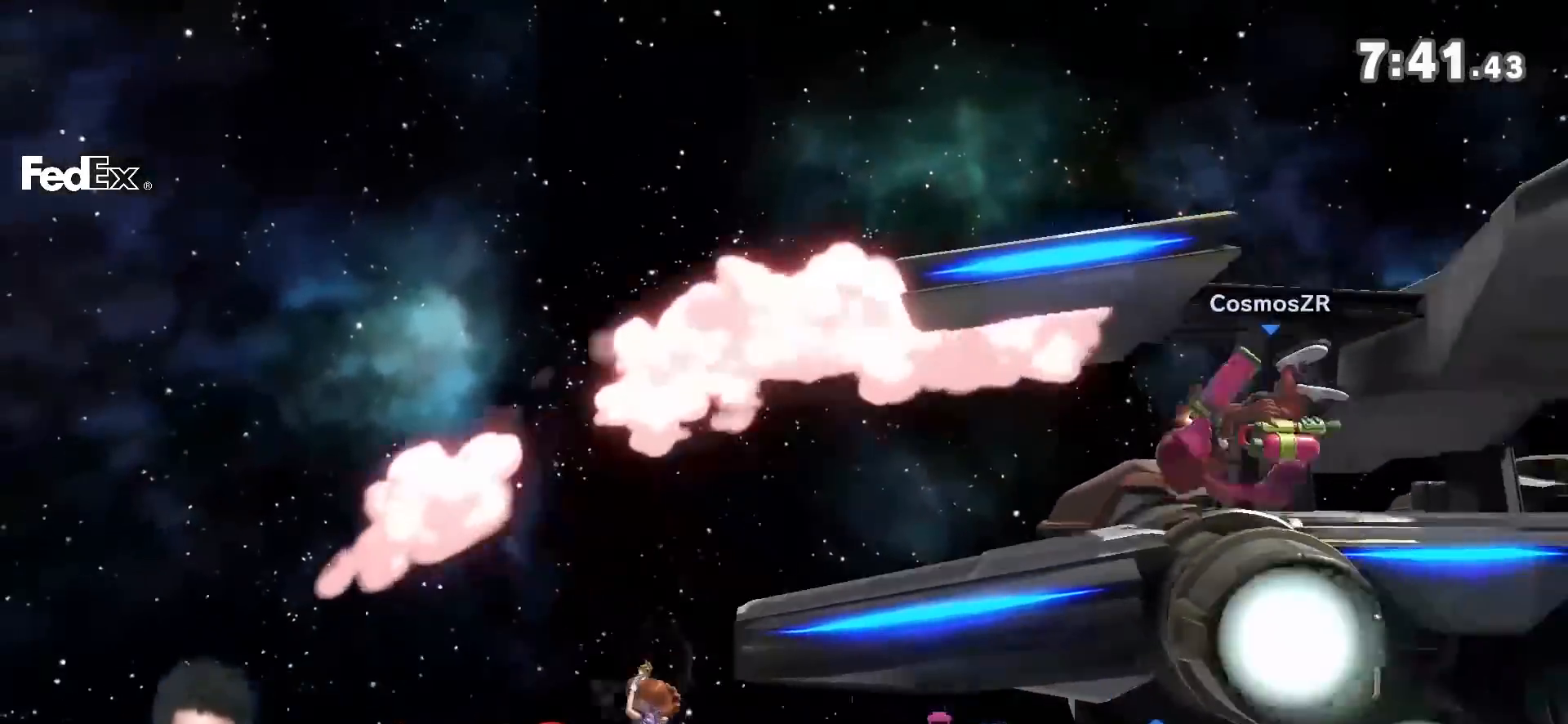
Gameplay with a controller (Nintendo layout); each line is a JSON object with the inputs held at the frame after it (dt_ms = milliseconds from this image to that frame). "events" lists button and stick changes between this image and that frame as [ms after this image, input, new state], when the widget could be followed in between. Not read: L3 R3.
{"dt_ms": 500, "buttons": [], "left_stick": "up-right", "right_stick": "center", "events": [[50, "B", "down"], [50, "left_stick", "up"], [117, "B", "up"], [217, "B", "down"], [283, "B", "up"], [333, "B", "down"], [433, "B", "up"], [433, "left_stick", "up-right"]]}
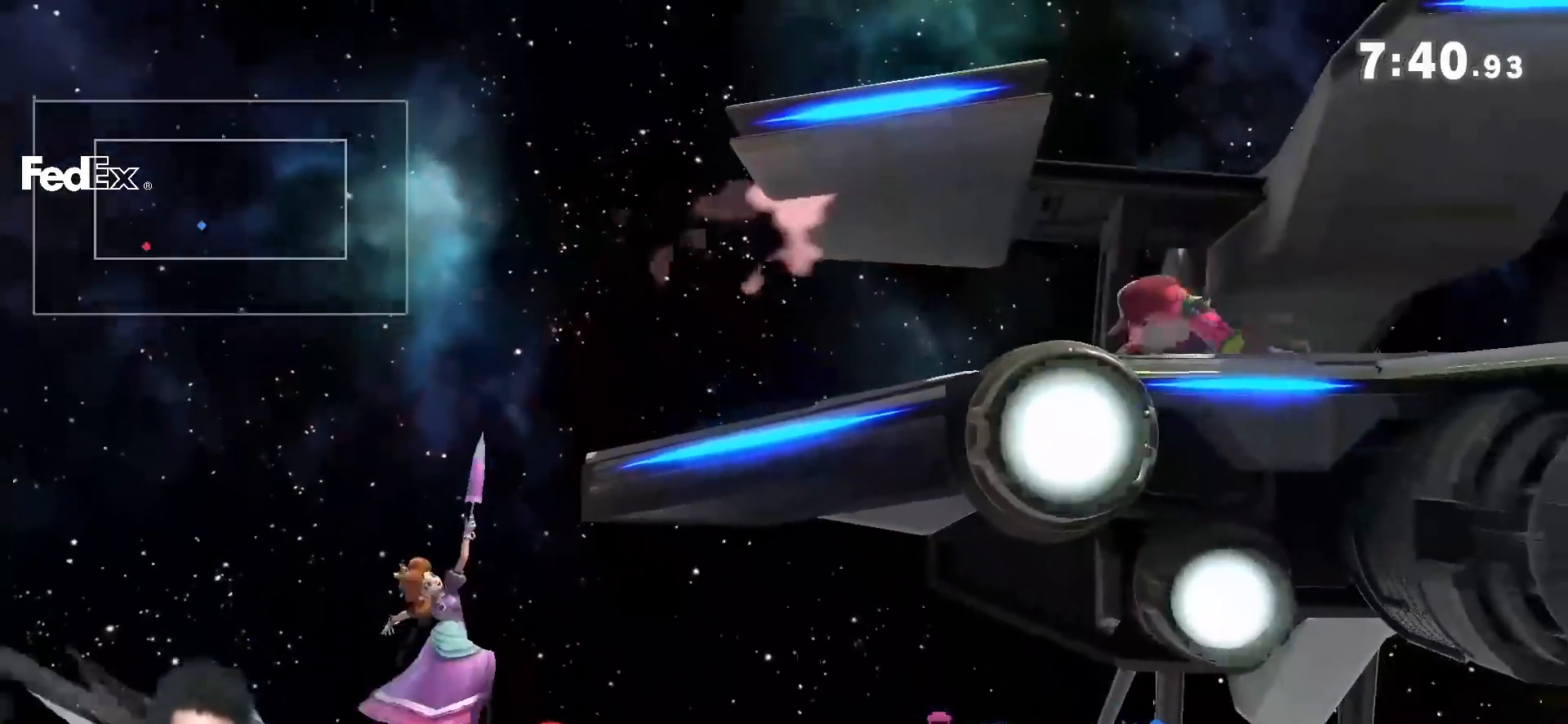
{"dt_ms": 500, "buttons": [], "left_stick": "center", "right_stick": "center", "events": [[50, "left_stick", "center"]]}
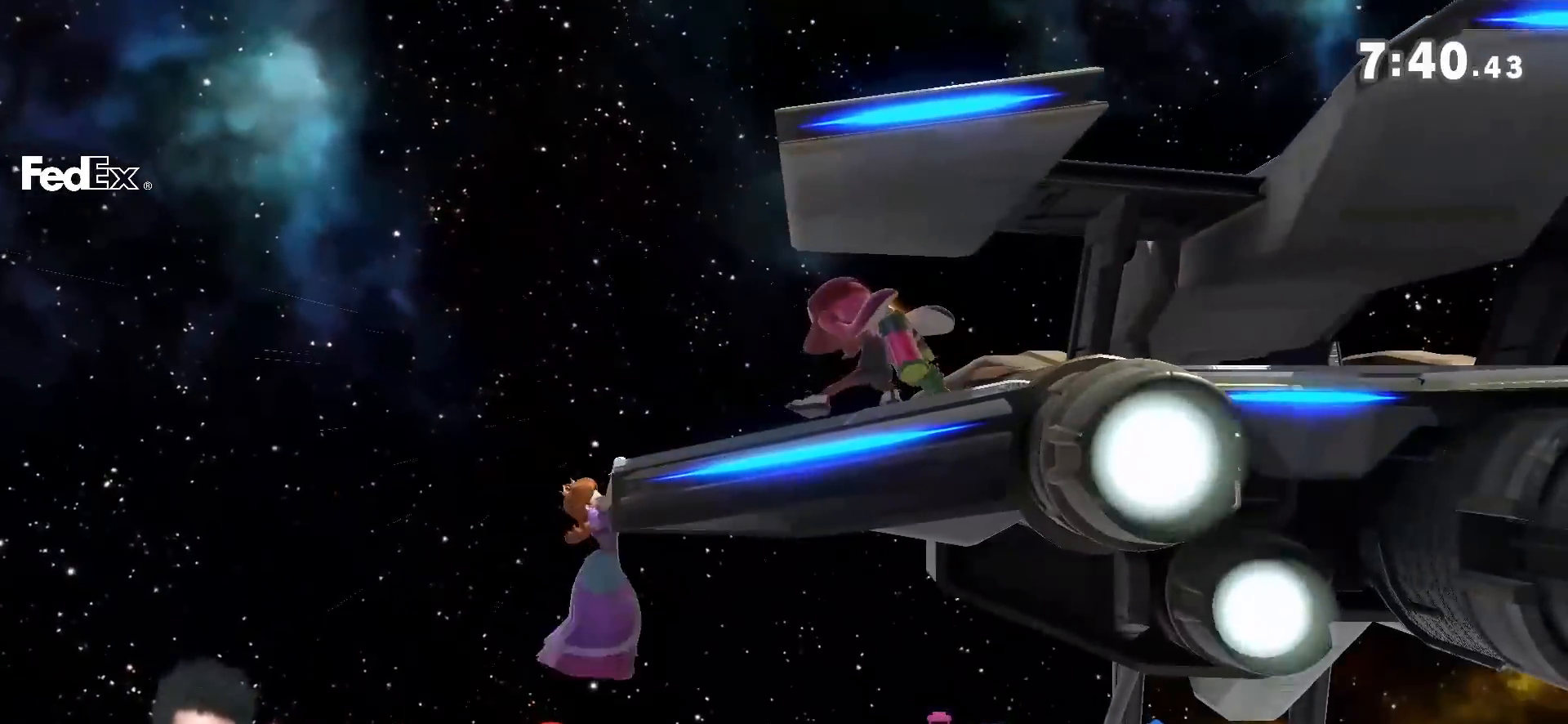
{"dt_ms": 500, "buttons": [], "left_stick": "right", "right_stick": "center", "events": [[150, "left_stick", "right"]]}
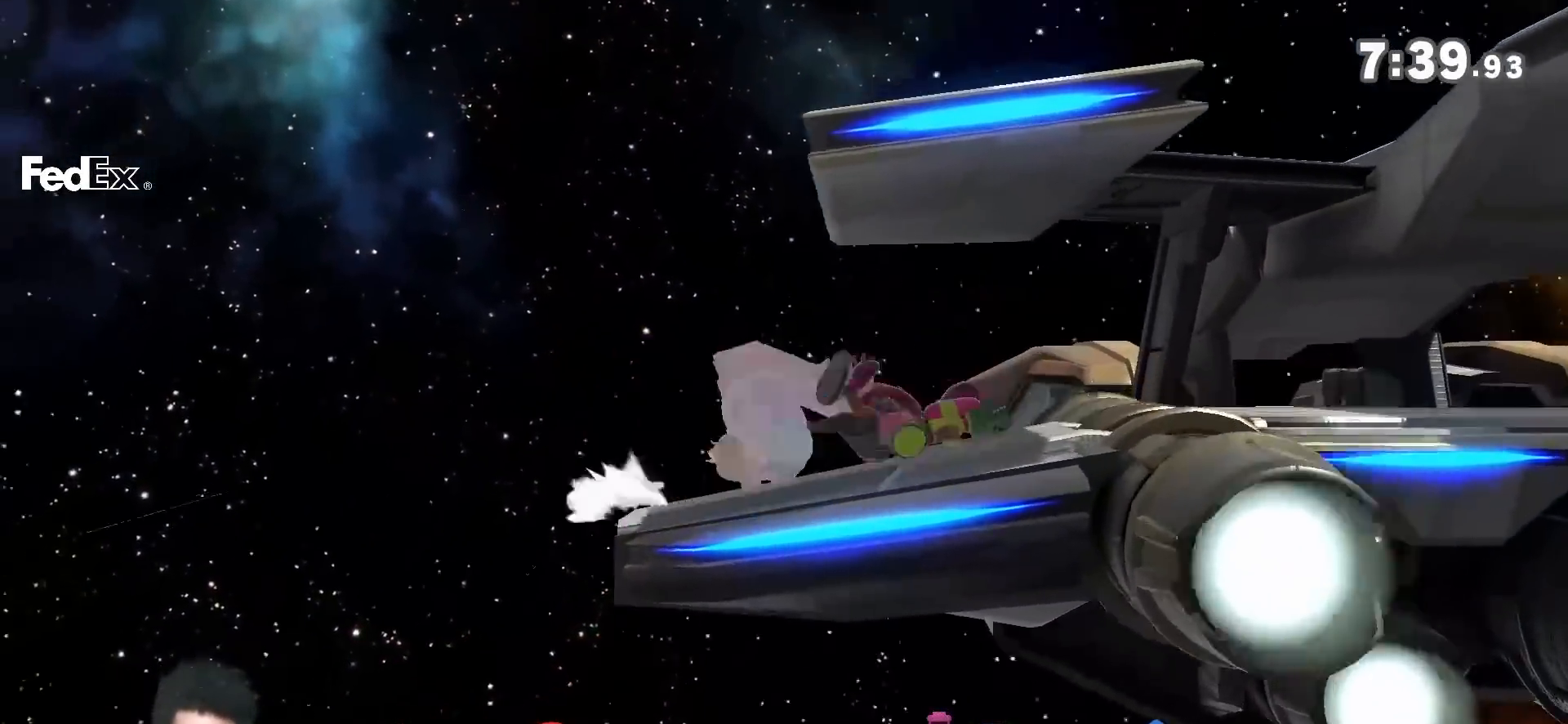
{"dt_ms": 500, "buttons": [], "left_stick": "right", "right_stick": "left", "events": [[50, "left_stick", "center"], [117, "left_stick", "up-right"], [300, "left_stick", "down-right"], [333, "Y", "down"], [433, "right_stick", "left"], [467, "Y", "up"], [467, "left_stick", "right"]]}
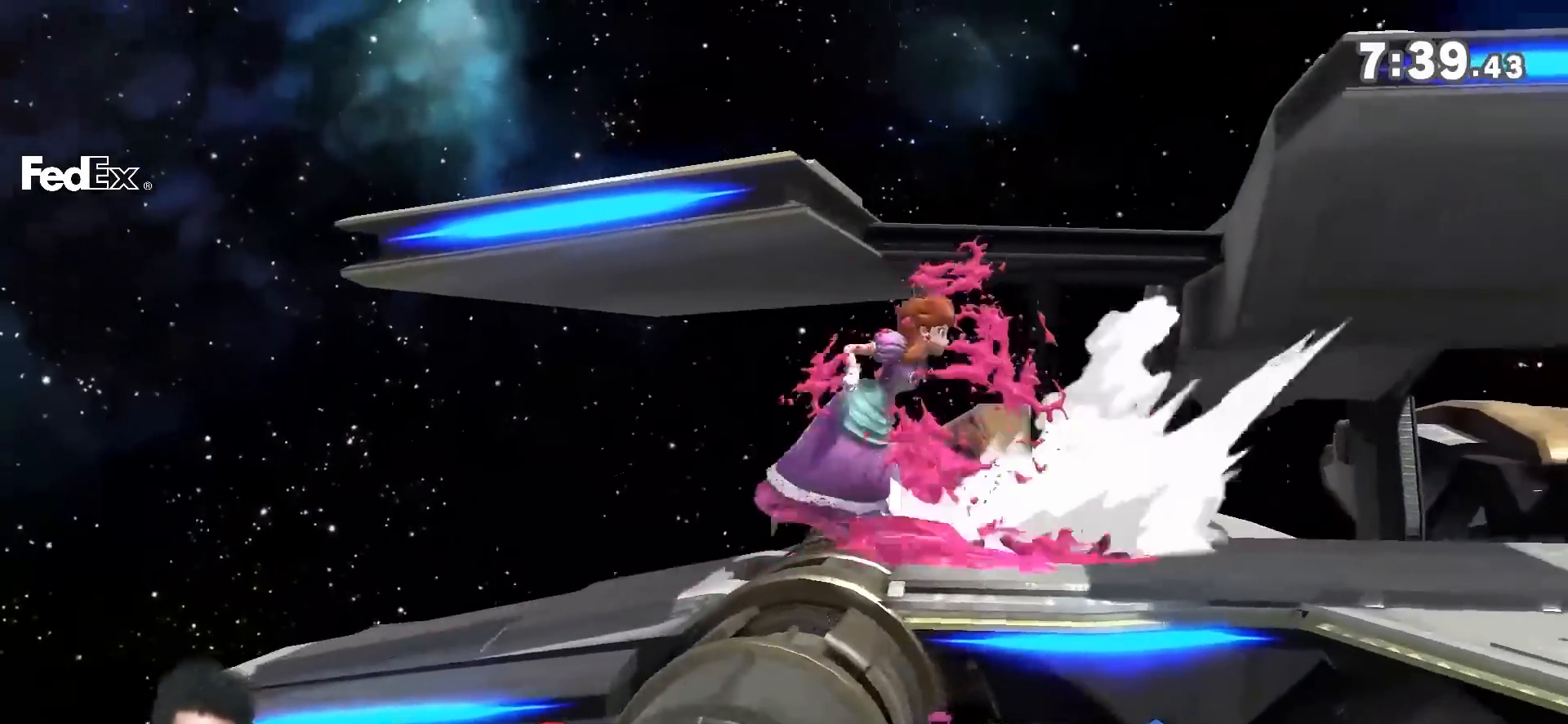
{"dt_ms": 500, "buttons": [], "left_stick": "right", "right_stick": "center", "events": [[33, "right_stick", "center"]]}
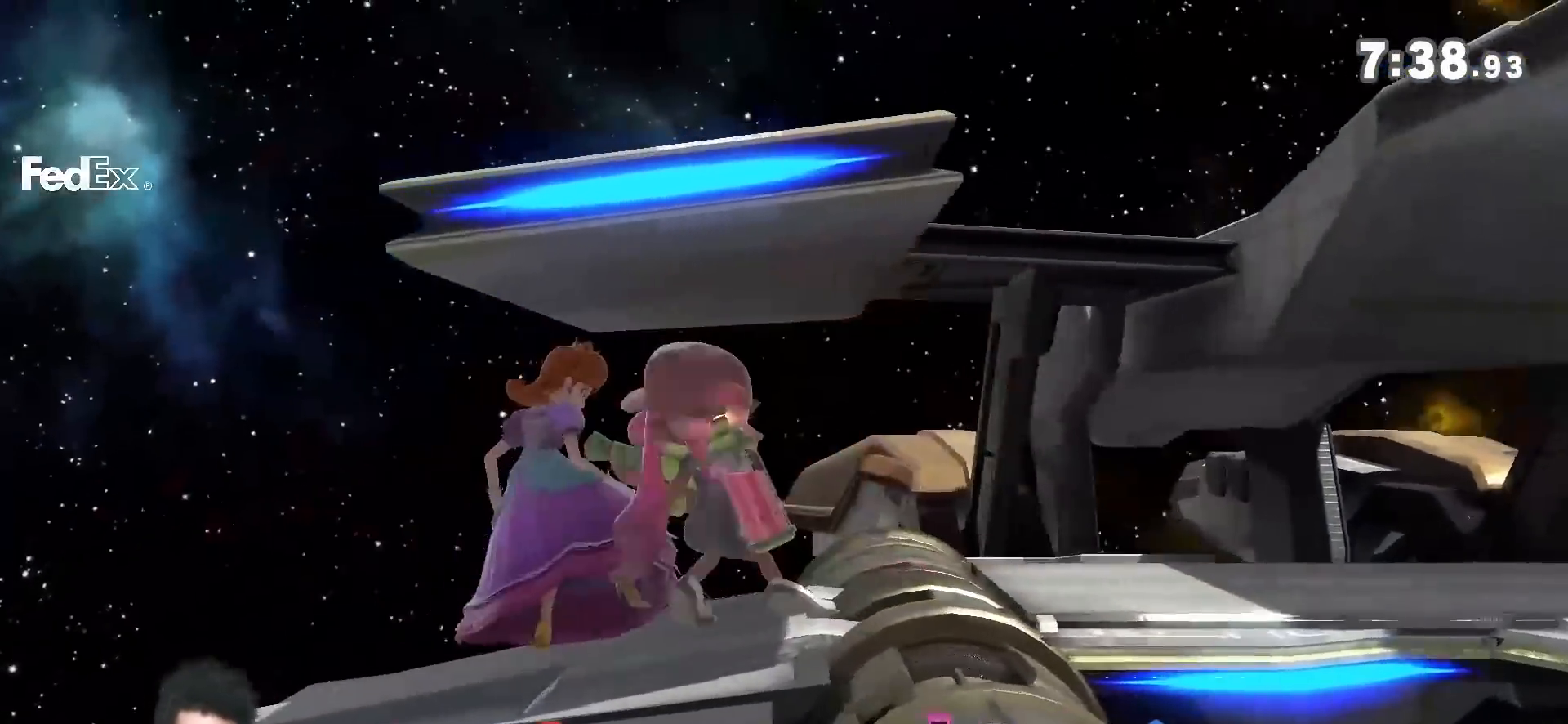
{"dt_ms": 500, "buttons": [], "left_stick": "right", "right_stick": "center", "events": []}
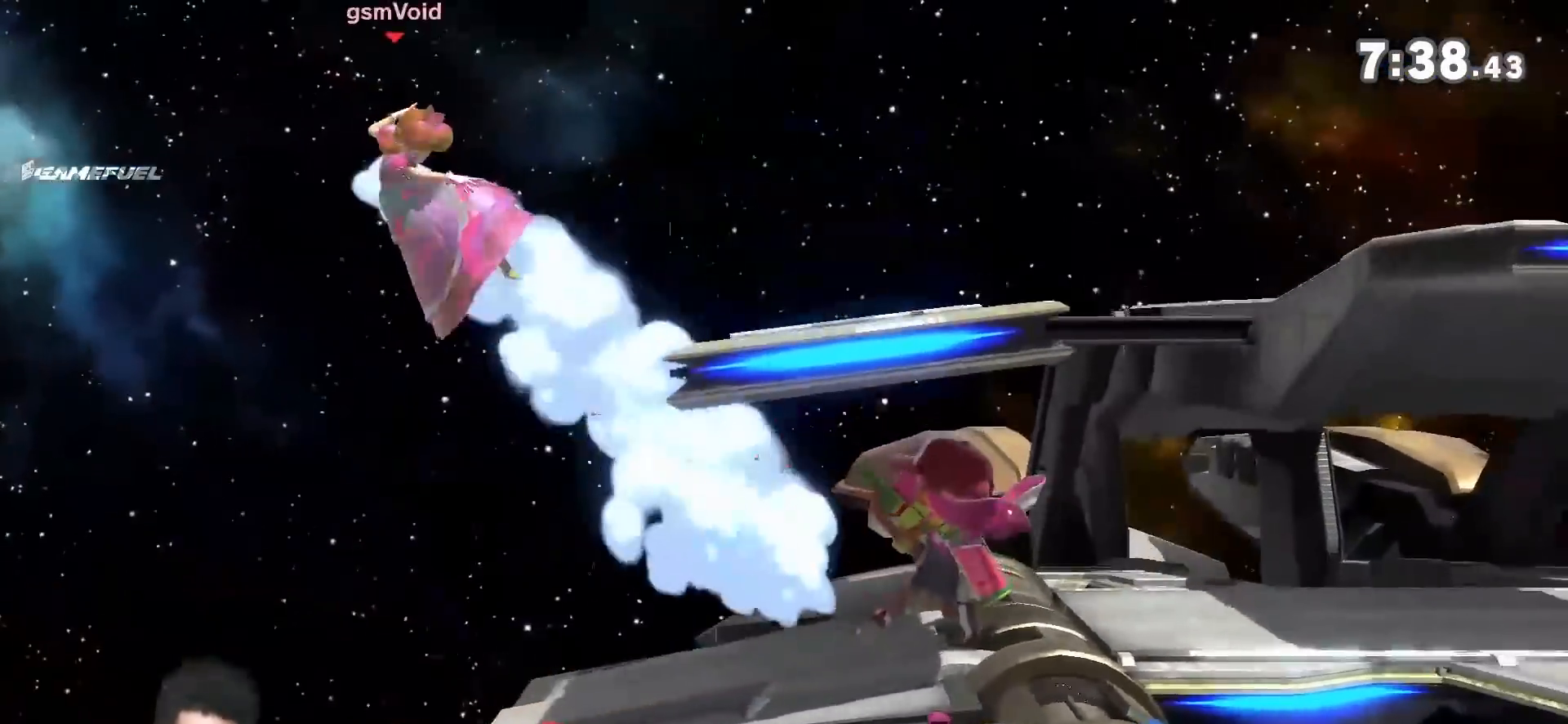
{"dt_ms": 500, "buttons": [], "left_stick": "right", "right_stick": "center", "events": [[117, "Y", "down"], [217, "Y", "up"], [300, "right_stick", "down"], [400, "right_stick", "center"]]}
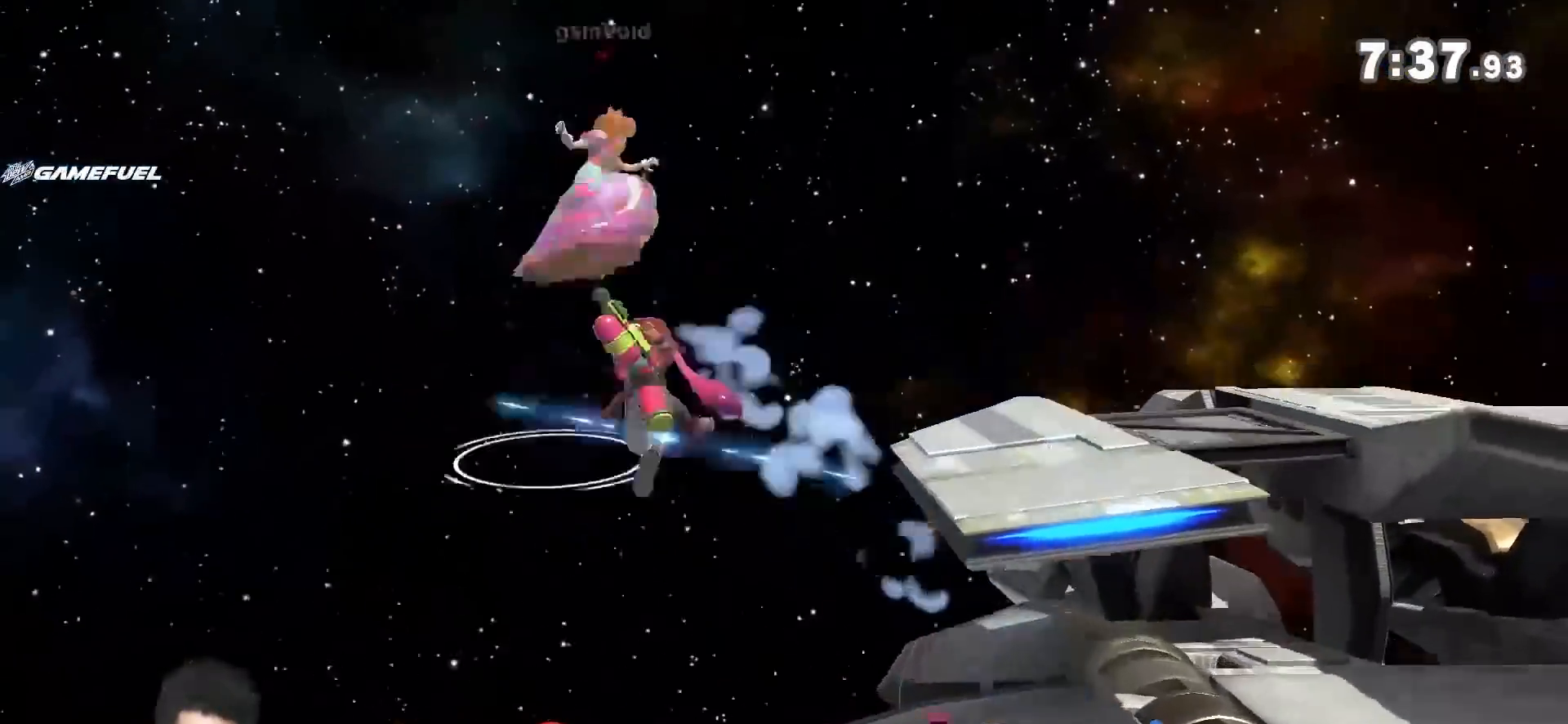
{"dt_ms": 500, "buttons": [], "left_stick": "right", "right_stick": "center"}
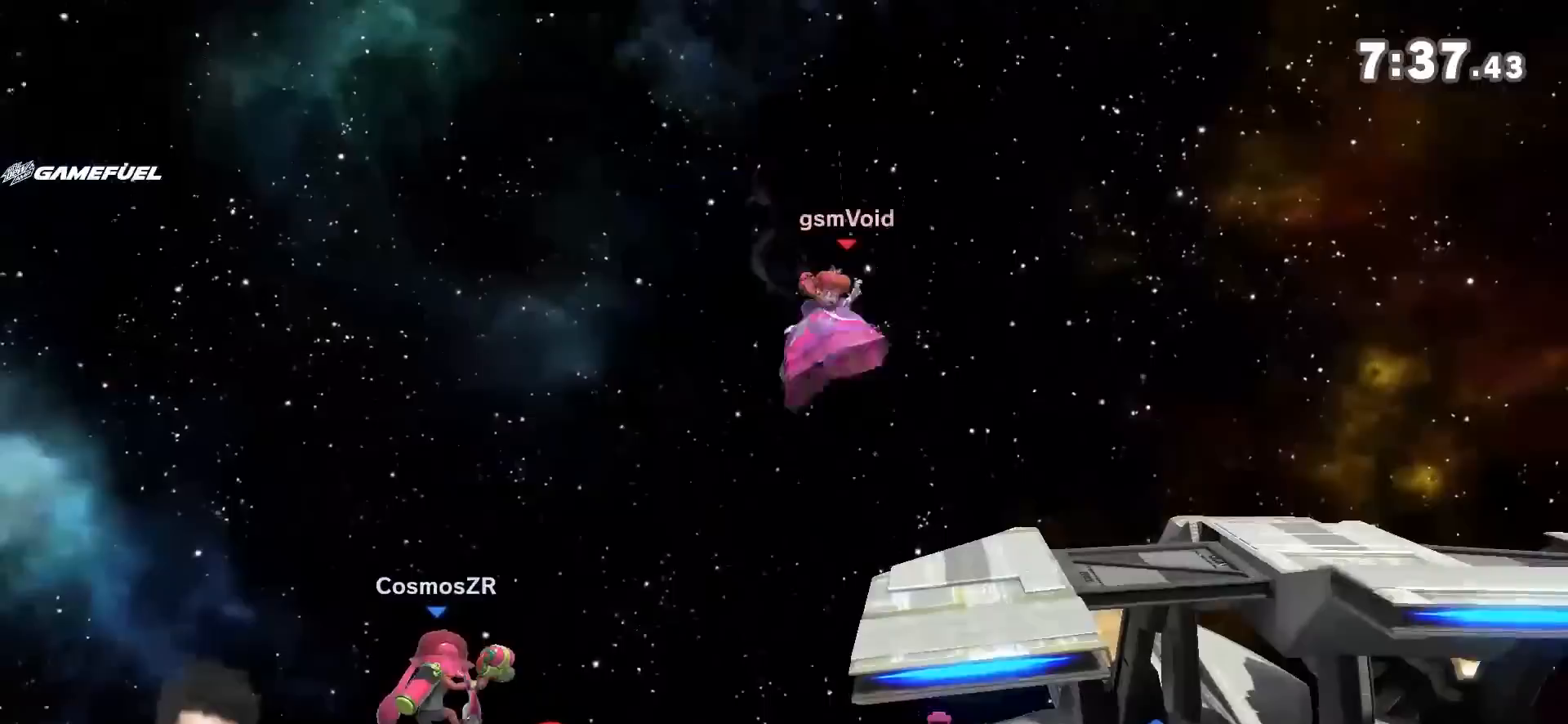
{"dt_ms": 500, "buttons": [], "left_stick": "down-left", "right_stick": "center", "events": [[150, "left_stick", "down"], [217, "left_stick", "down-left"], [283, "right_stick", "left"], [400, "right_stick", "center"]]}
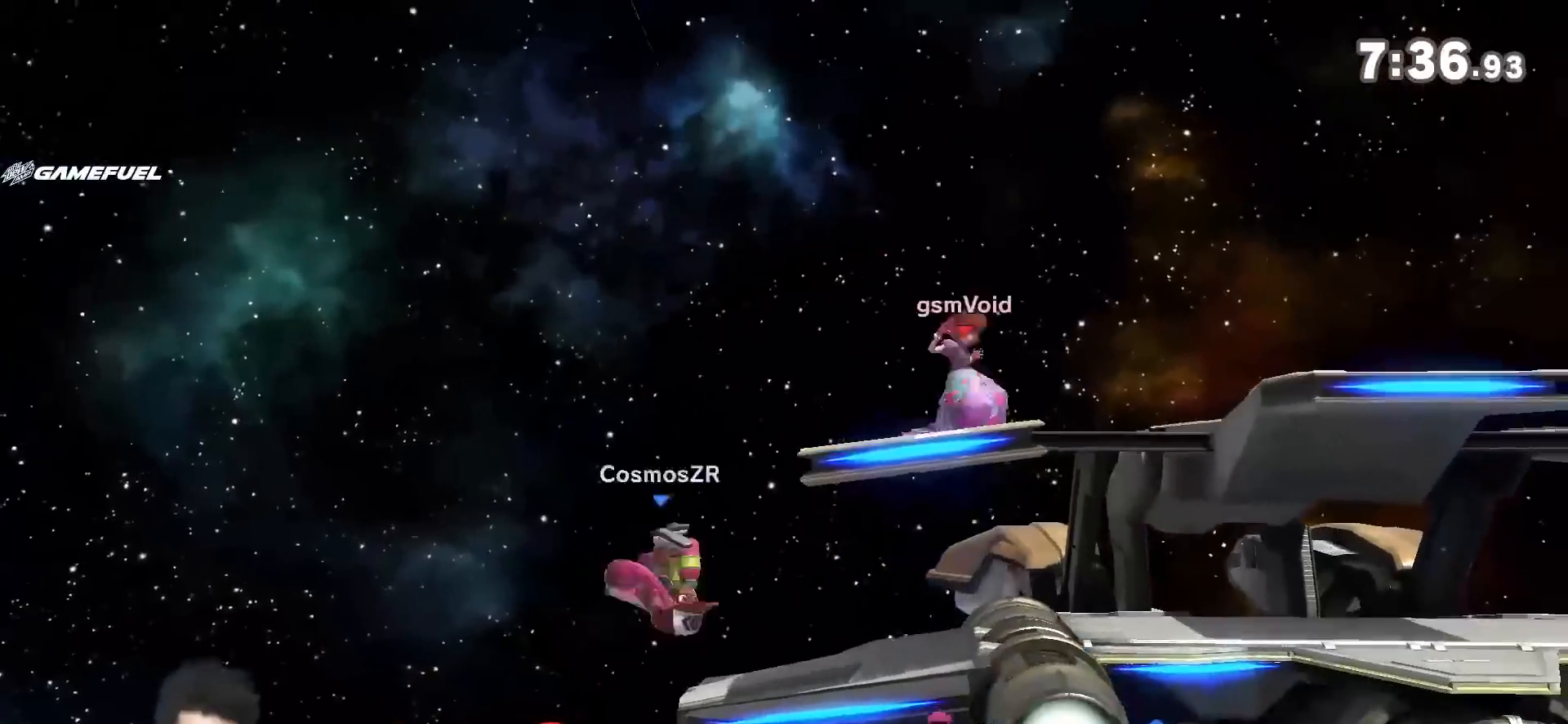
{"dt_ms": 500, "buttons": [], "left_stick": "left", "right_stick": "left", "events": [[183, "left_stick", "center"], [400, "left_stick", "left"], [467, "right_stick", "left"]]}
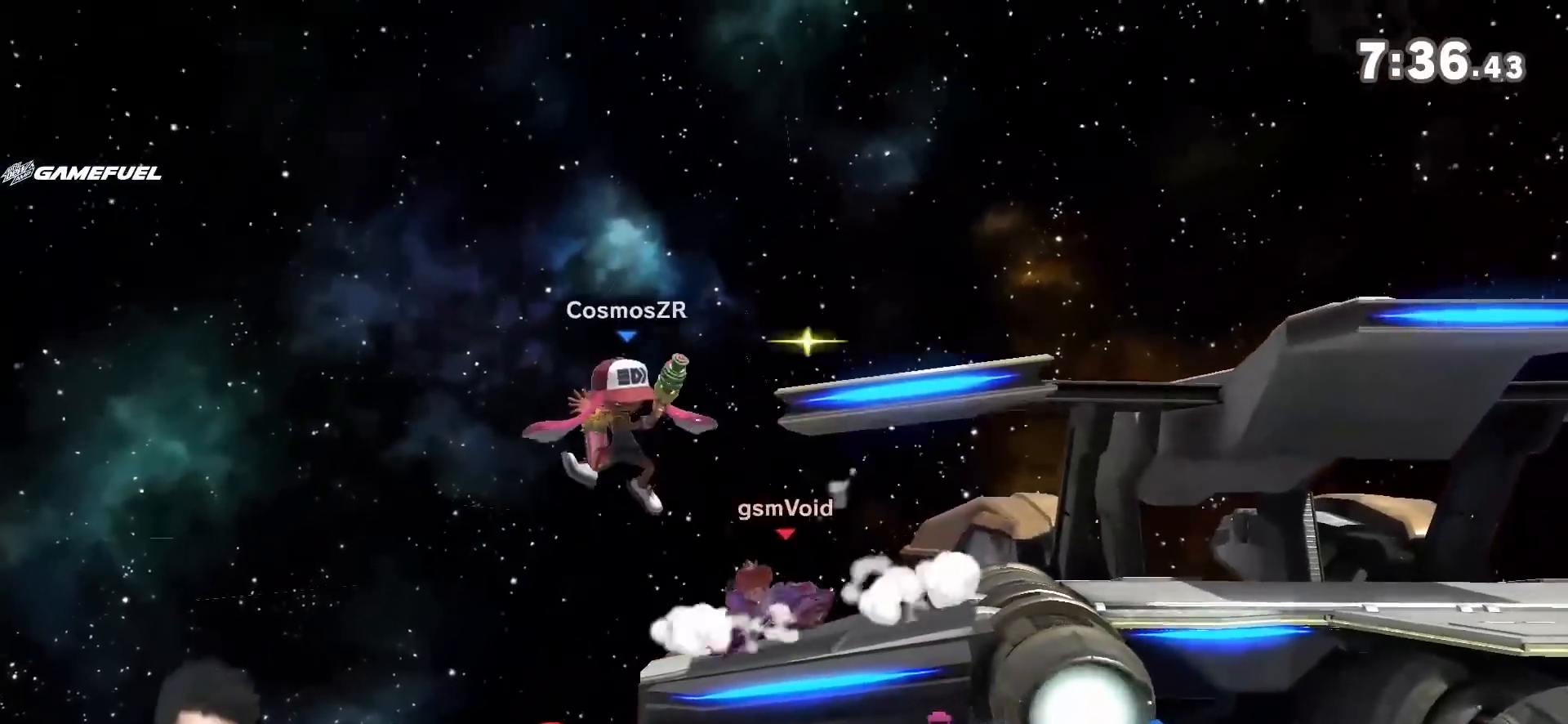
{"dt_ms": 500, "buttons": [], "left_stick": "center", "right_stick": "center", "events": [[17, "left_stick", "center"], [17, "right_stick", "center"]]}
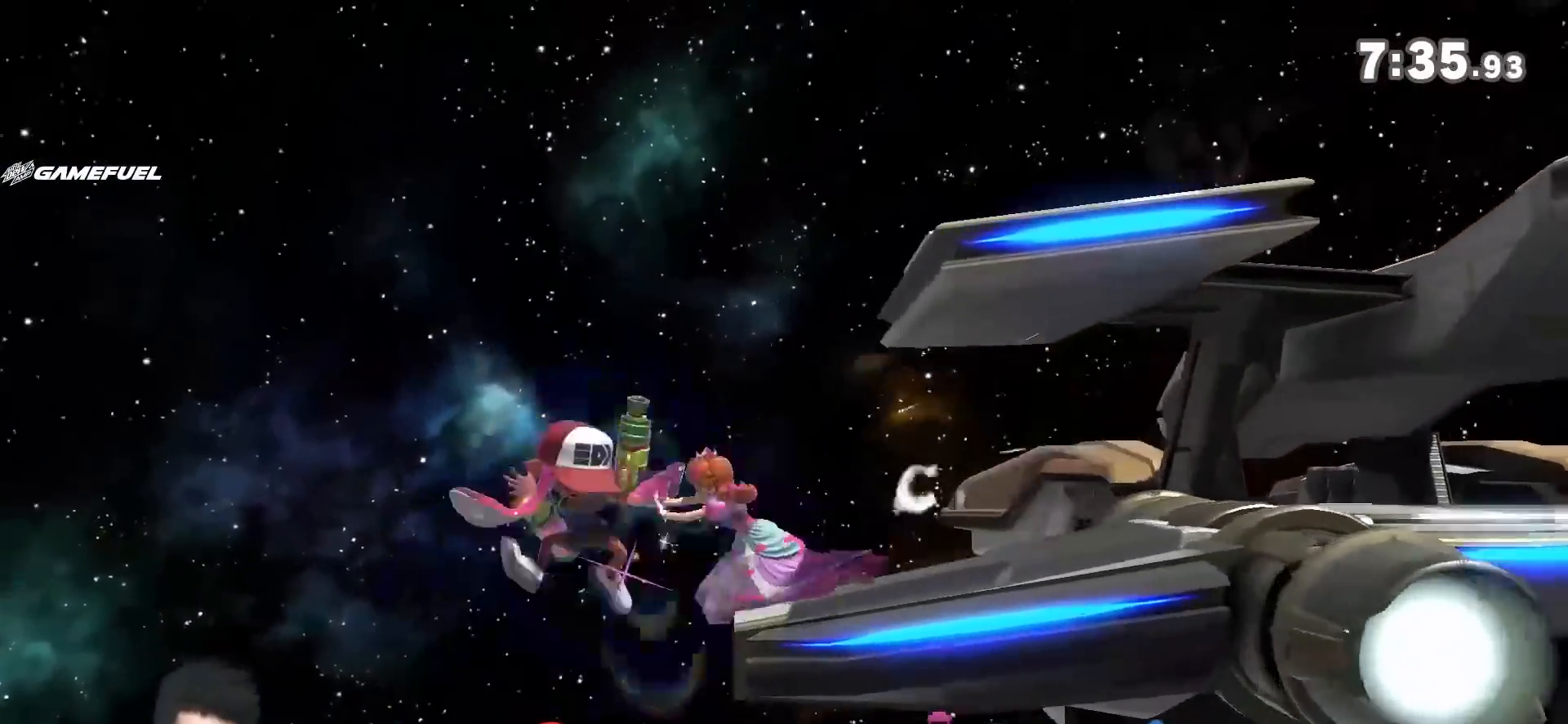
{"dt_ms": 500, "buttons": ["B"], "left_stick": "down", "right_stick": "center", "events": [[250, "left_stick", "down"], [333, "B", "down"], [400, "B", "up"], [467, "B", "down"]]}
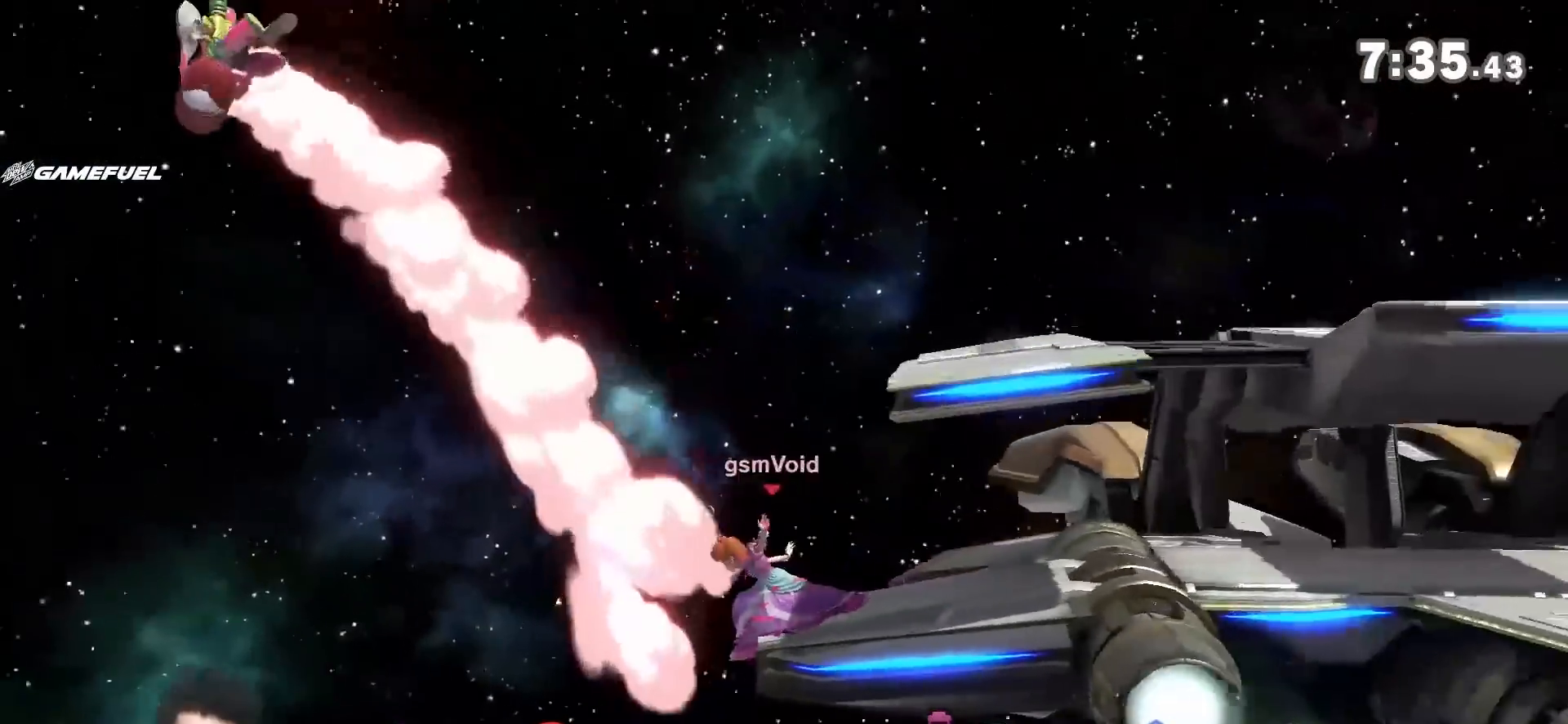
{"dt_ms": 500, "buttons": [], "left_stick": "center", "right_stick": "center", "events": [[217, "B", "up"], [250, "left_stick", "center"]]}
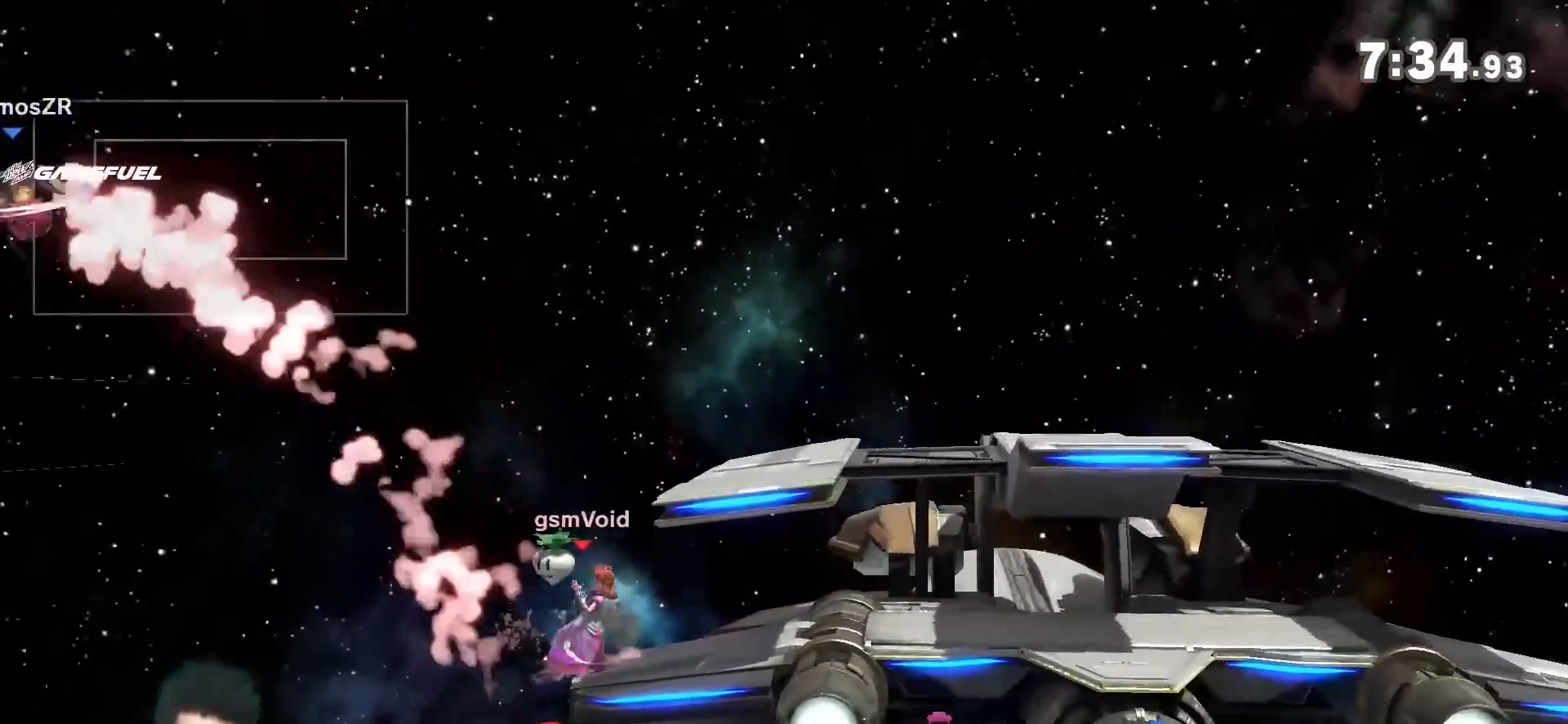
{"dt_ms": 500, "buttons": [], "left_stick": "left", "right_stick": "center", "events": [[217, "left_stick", "right"], [333, "left_stick", "center"], [500, "left_stick", "left"]]}
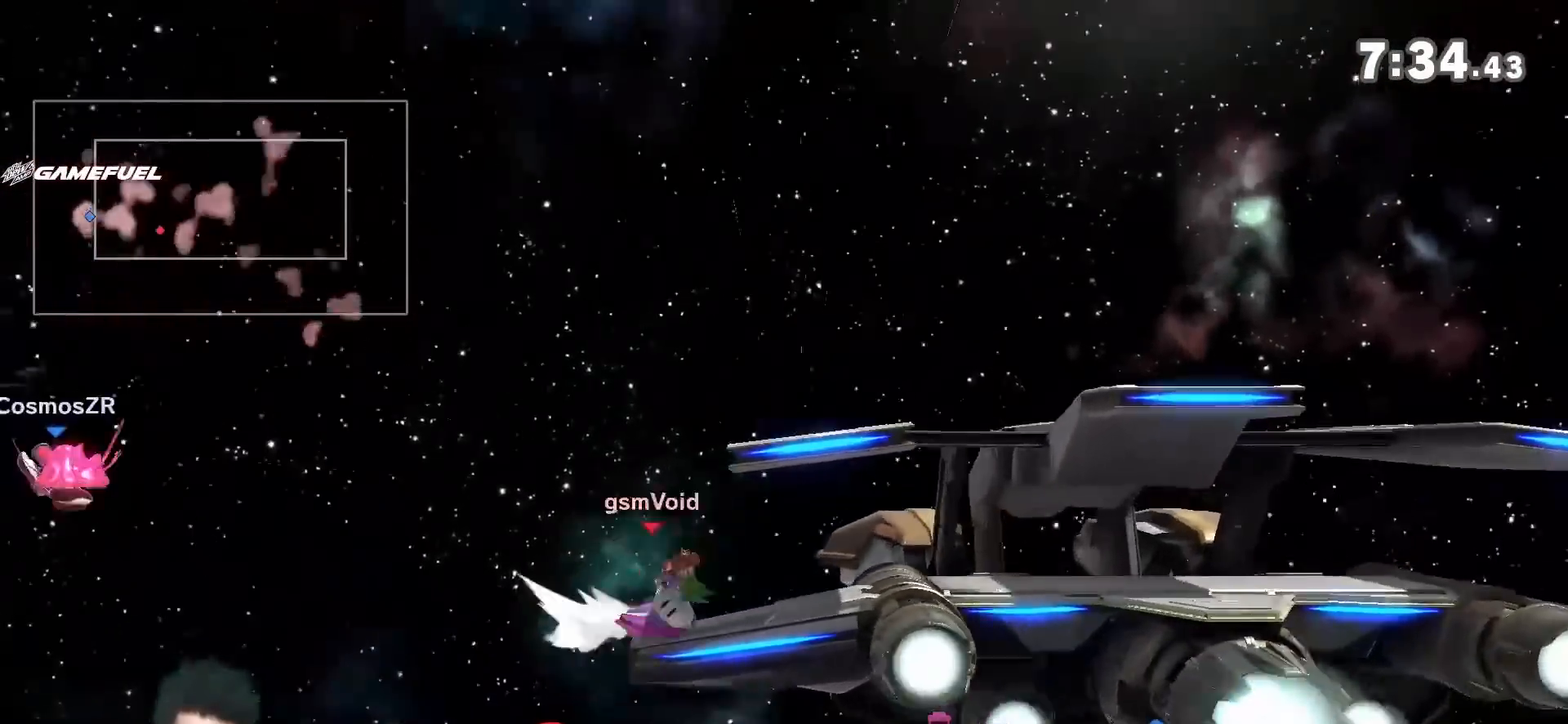
{"dt_ms": 1000, "buttons": [], "left_stick": "center", "right_stick": "center"}
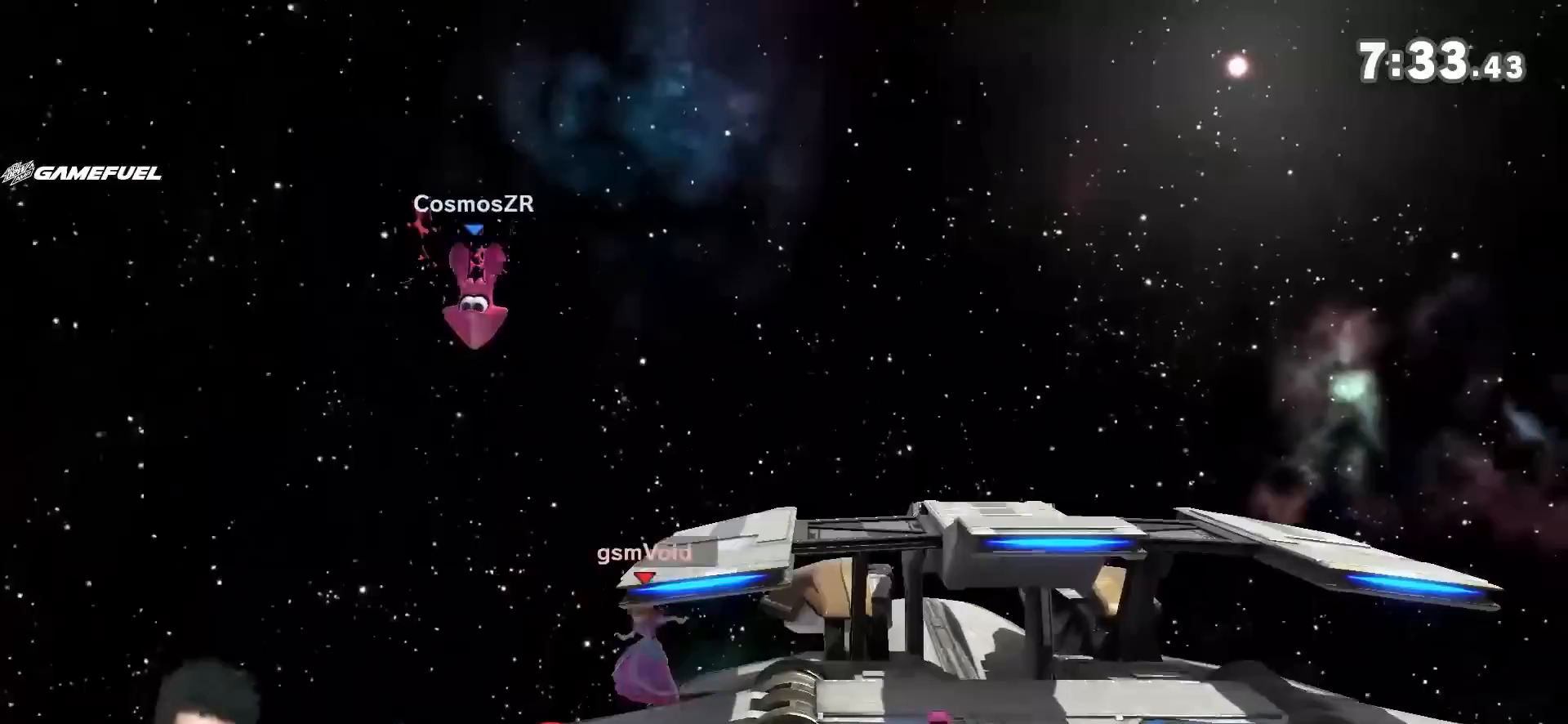
{"dt_ms": 500, "buttons": ["A"], "left_stick": "left", "right_stick": "center", "events": [[433, "left_stick", "left"], [467, "A", "down"]]}
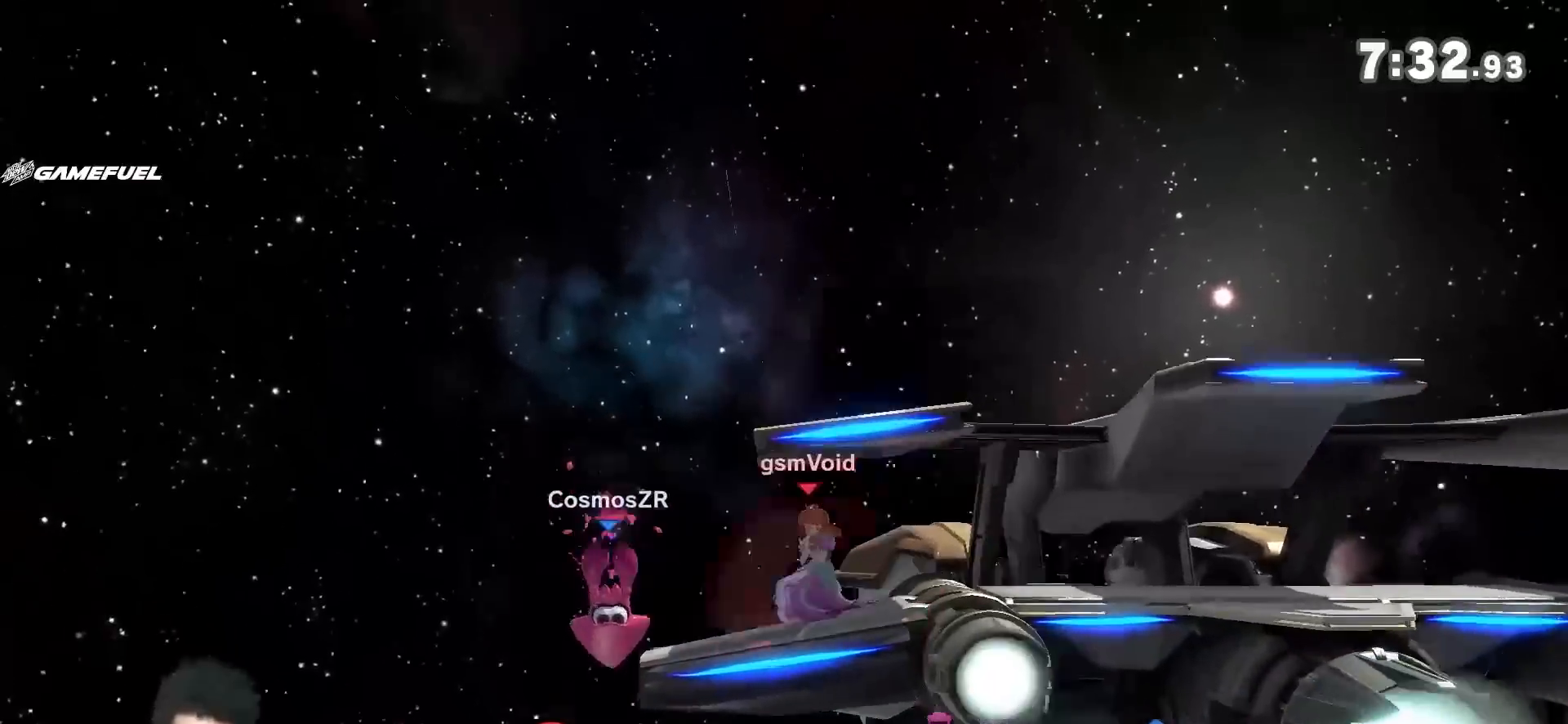
{"dt_ms": 500, "buttons": [], "left_stick": "center", "right_stick": "center", "events": [[50, "A", "up"], [50, "left_stick", "center"], [250, "left_stick", "down"], [367, "left_stick", "center"]]}
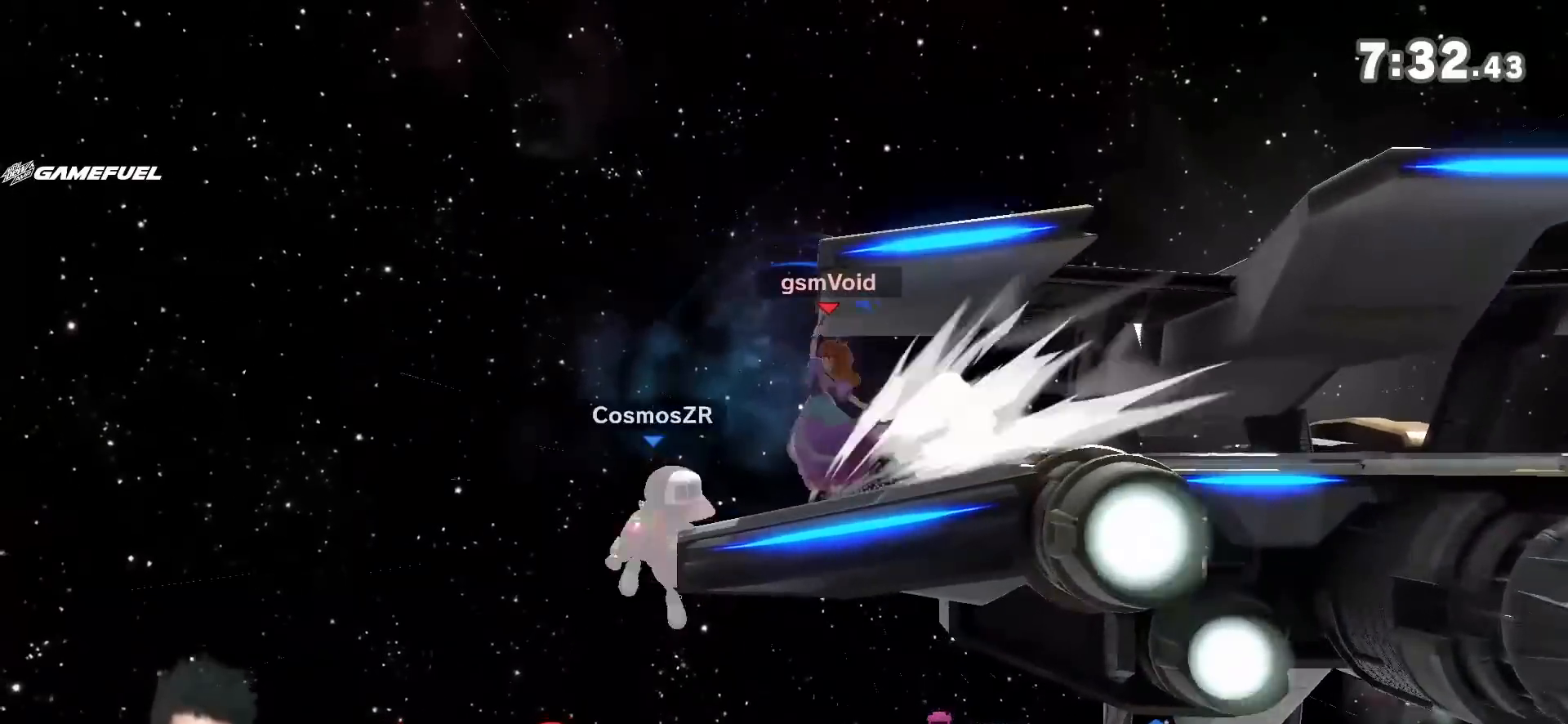
{"dt_ms": 500, "buttons": ["R1"], "left_stick": "up", "right_stick": "center", "events": [[133, "left_stick", "up"], [150, "R1", "down"]]}
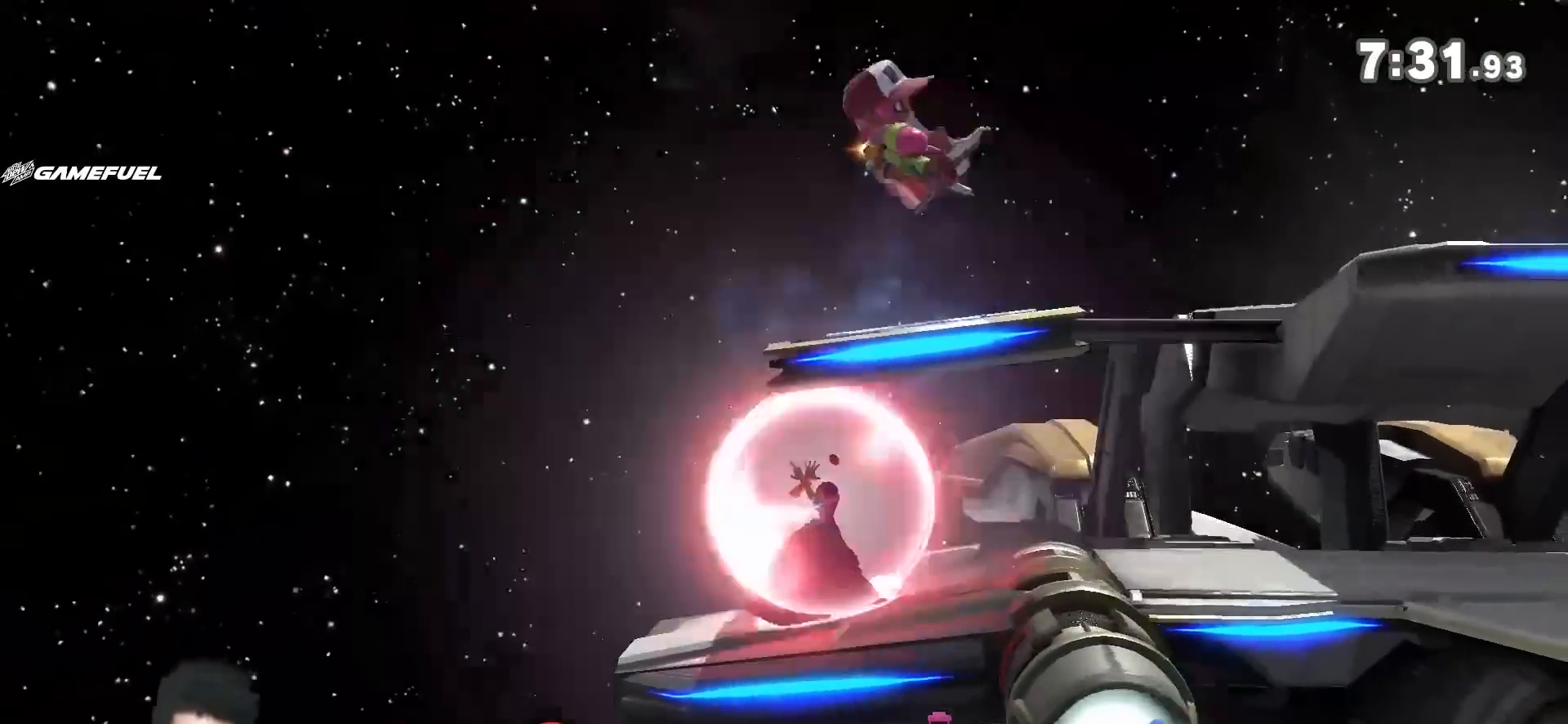
{"dt_ms": 1000, "buttons": ["R1"], "left_stick": "center", "right_stick": "center", "events": [[183, "R1", "up"], [300, "Y", "down"], [333, "left_stick", "down-right"], [467, "Y", "up"], [617, "left_stick", "right"], [867, "left_stick", "center"], [967, "R1", "down"]]}
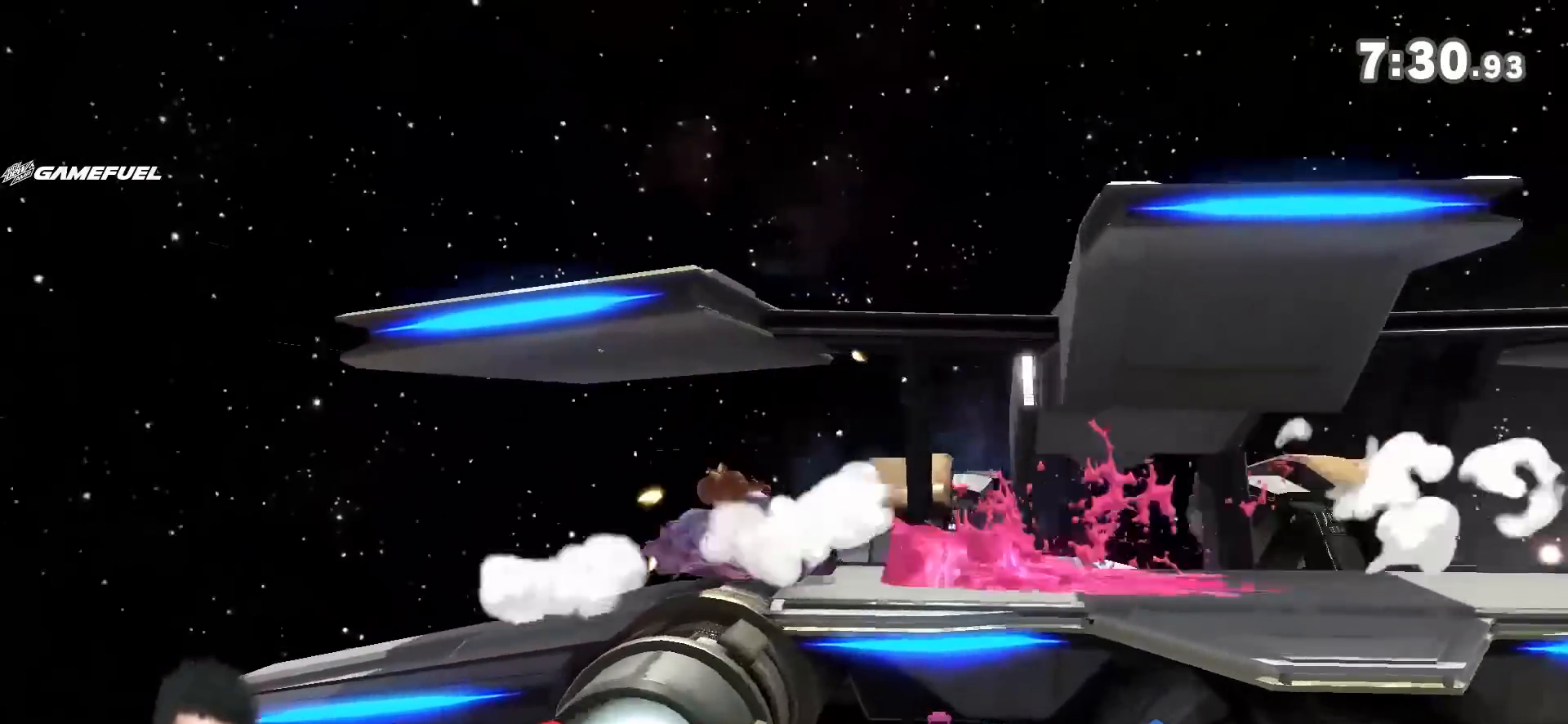
{"dt_ms": 500, "buttons": ["A", "R1"], "left_stick": "center", "right_stick": "center", "events": [[300, "A", "down"], [400, "A", "up"], [467, "A", "down"]]}
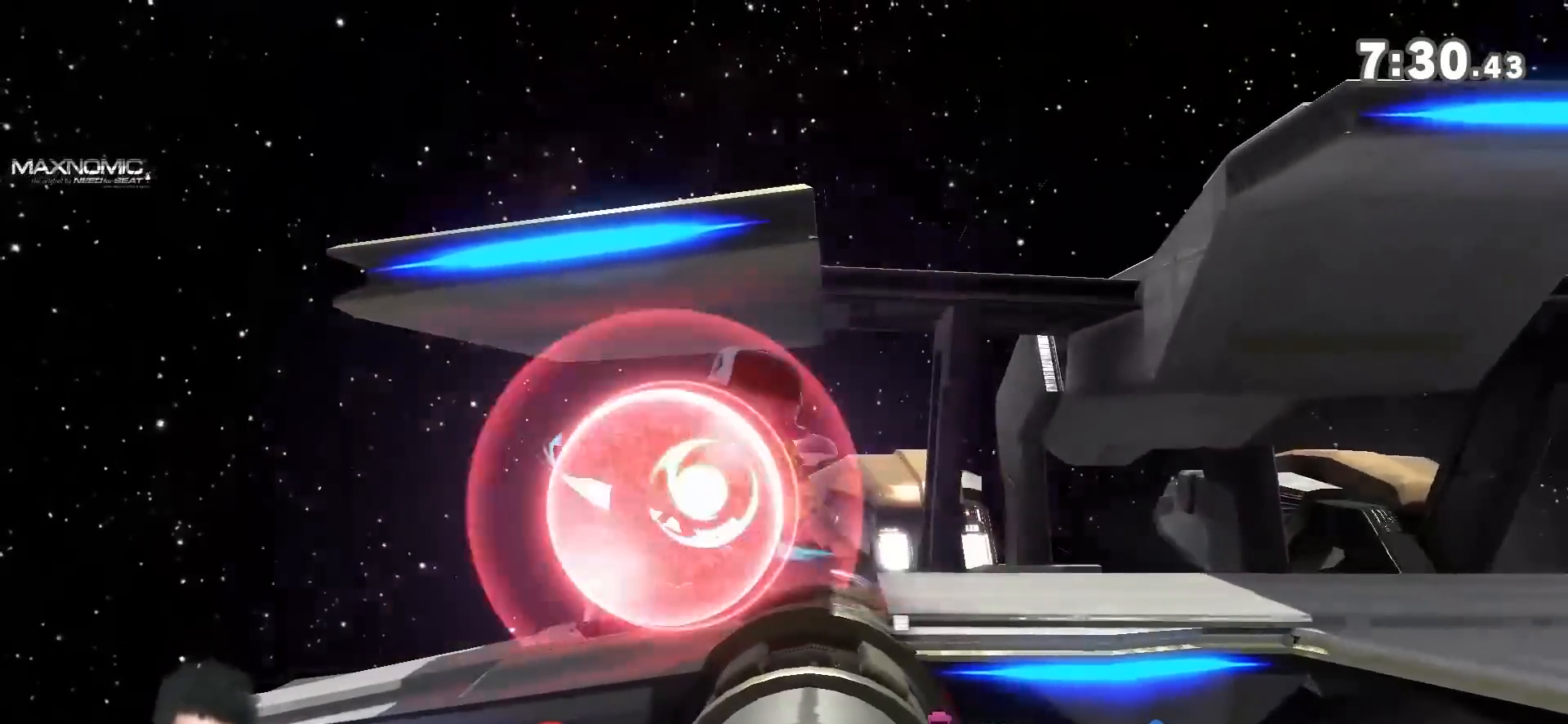
{"dt_ms": 500, "buttons": ["R1"], "left_stick": "down-left", "right_stick": "center", "events": [[17, "A", "up"], [83, "A", "down"], [150, "A", "up"], [400, "left_stick", "down-left"]]}
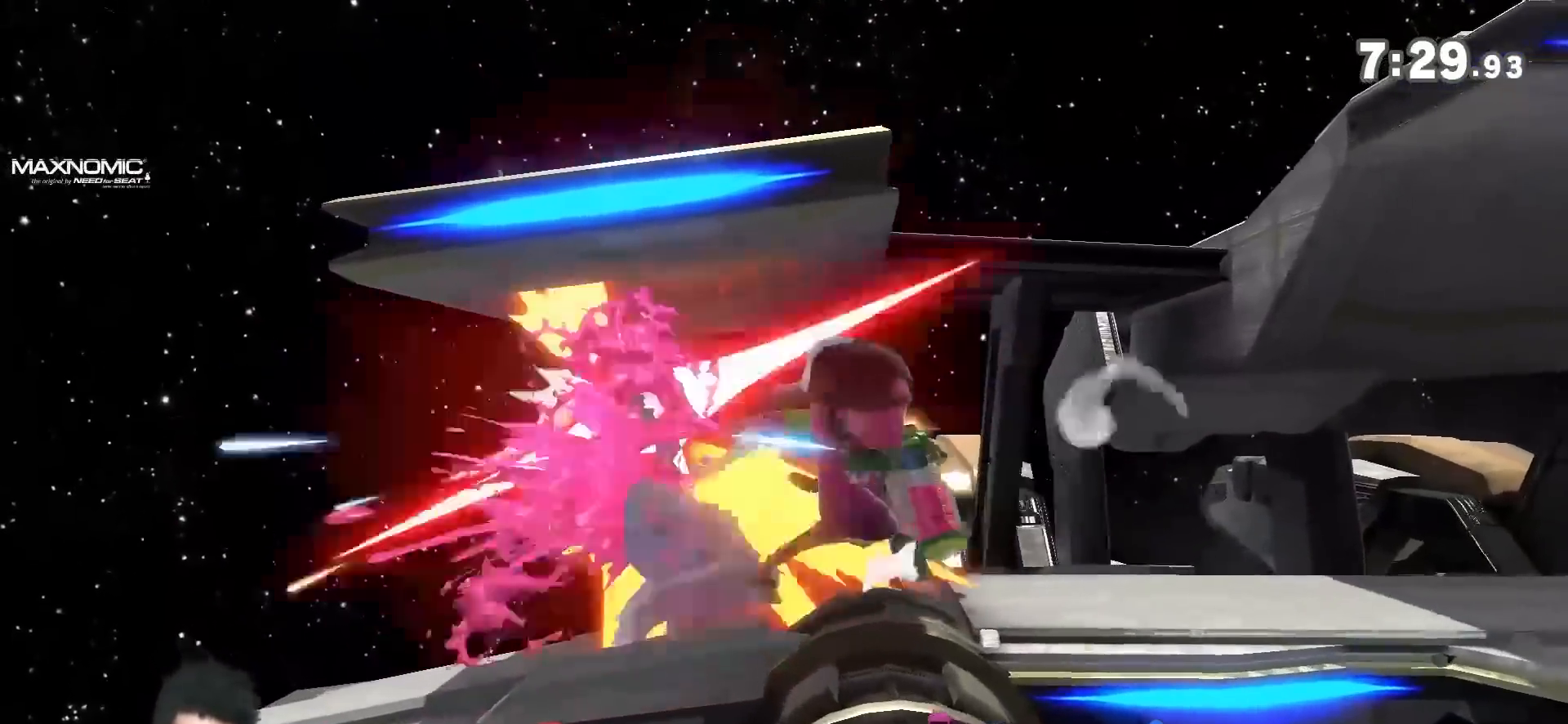
{"dt_ms": 500, "buttons": ["R1"], "left_stick": "right", "right_stick": "center", "events": [[17, "left_stick", "left"], [117, "left_stick", "down-left"], [400, "A", "down"], [400, "X", "down"], [467, "left_stick", "right"], [500, "A", "up"], [500, "X", "up"]]}
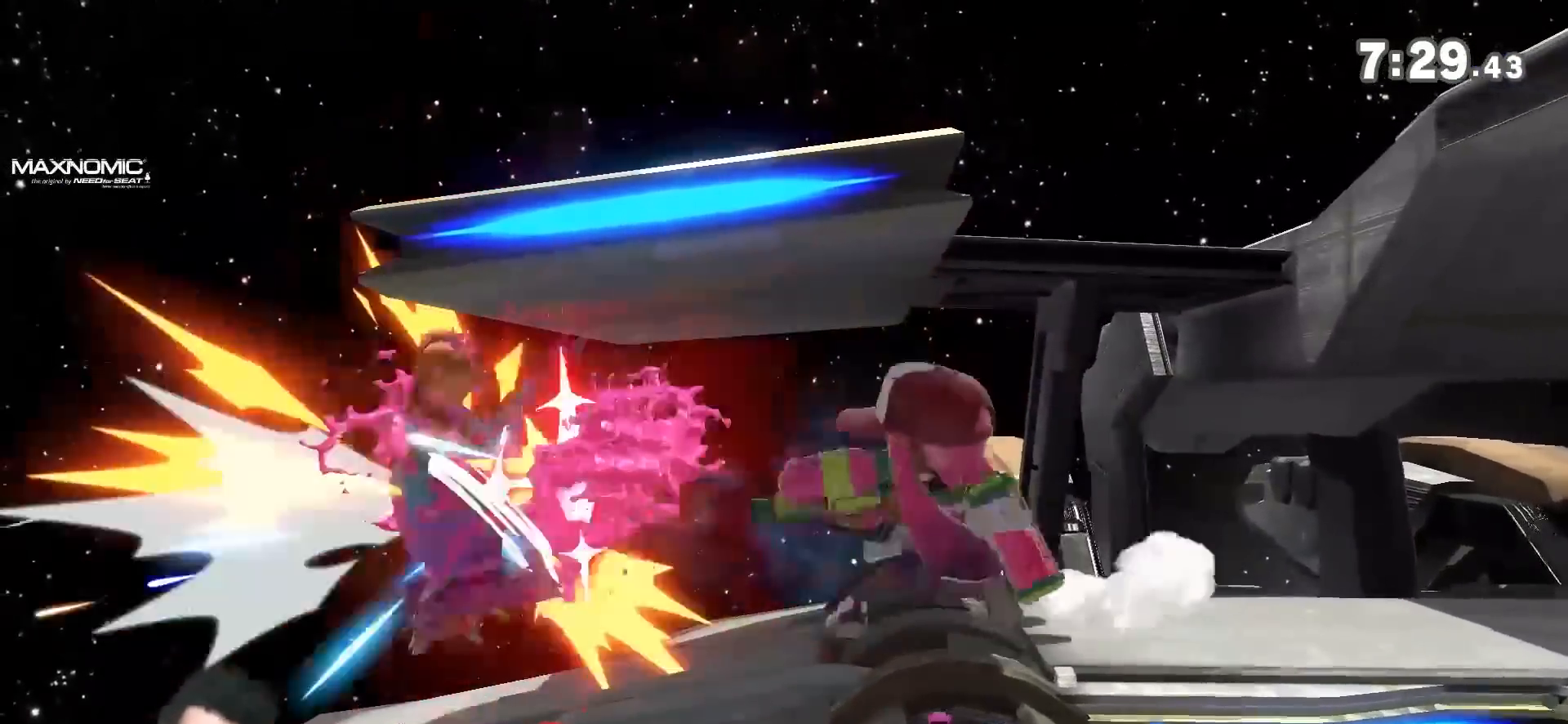
{"dt_ms": 500, "buttons": [], "left_stick": "right", "right_stick": "center", "events": [[50, "A", "down"], [50, "X", "down"], [50, "Y", "down"], [117, "Y", "up"], [183, "R1", "up"], [300, "A", "up"], [300, "X", "up"]]}
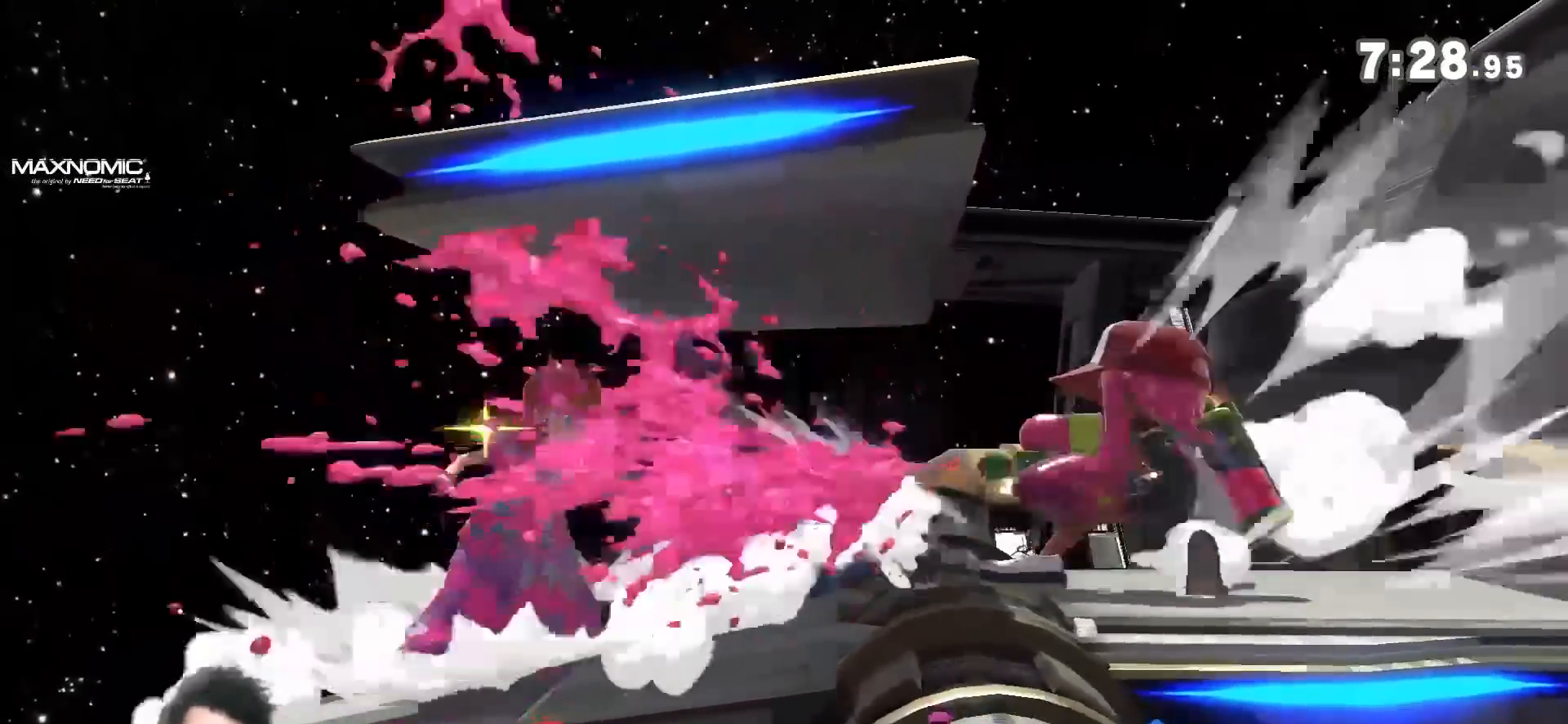
{"dt_ms": 500, "buttons": [], "left_stick": "right", "right_stick": "center", "events": [[83, "left_stick", "center"], [217, "left_stick", "right"]]}
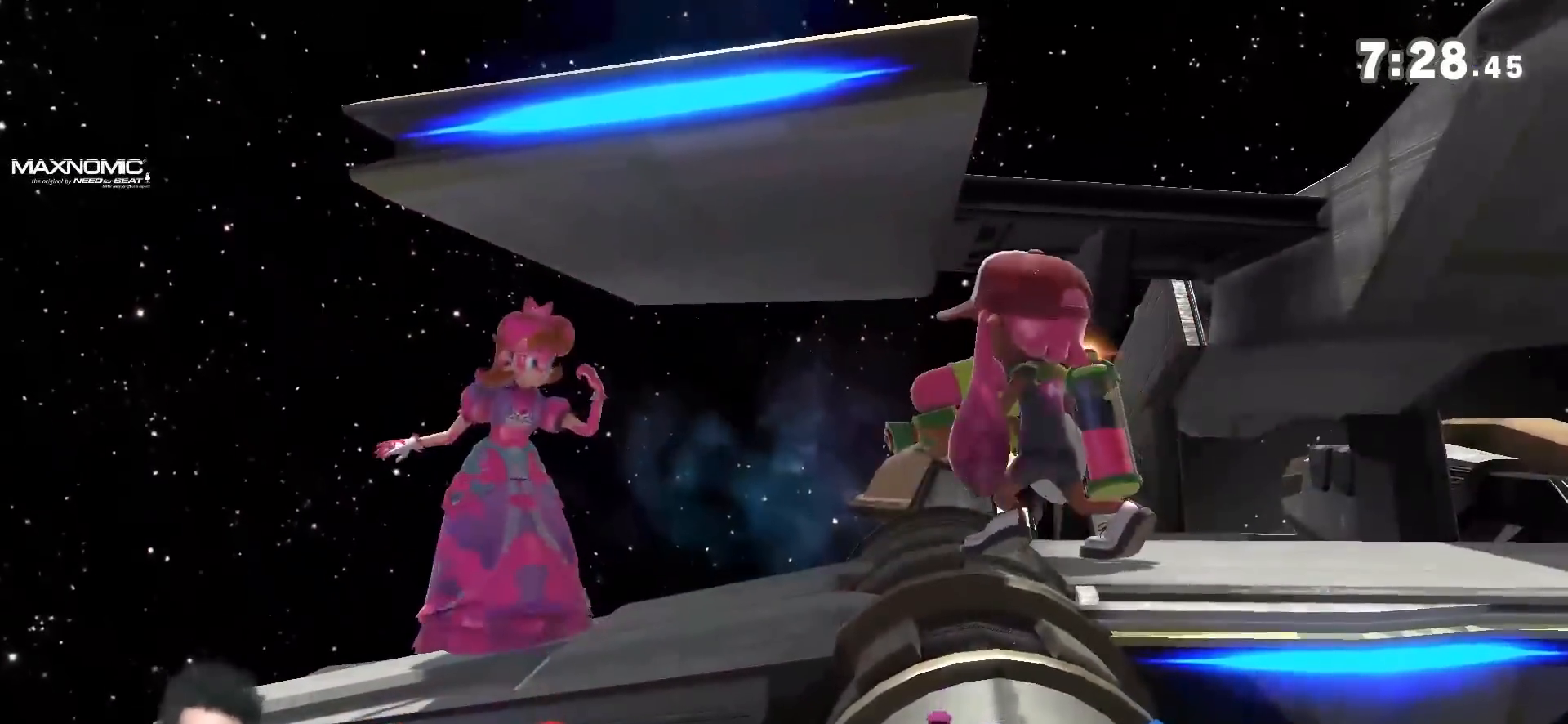
{"dt_ms": 500, "buttons": ["L1"], "left_stick": "center", "right_stick": "center", "events": [[117, "left_stick", "center"], [500, "L1", "down"]]}